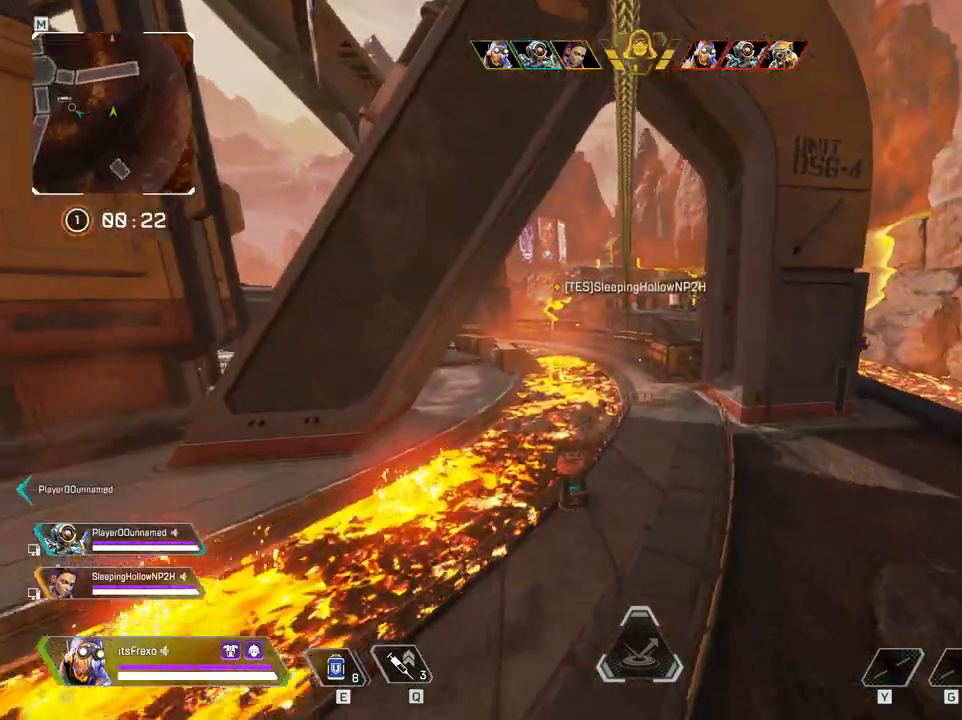
Gameplay with keyboard and mouse; each line is a JSON object with the keys and mouse buttons held at the frame after it. "events" lists presses ("down") and releases ("up") of "1", "2", "3", "4", "5", "a", "alt", "c", "caps_lock", "ctrl", "d", "e", "f", "g", "q", "r", "s", "shift", "space", "t", "tab", "v", "w", "x", "z", "mouse_left", "mouse_wheel" and "mouse_right" between this image and that frame as [ms after this image, input, new state], when the widget could be followed in between. "mouse_left", "mouse_wheel", "mouse_right" = the "left", "wheel", "right" buttons of the "mouse" list. No other keys are recorded. "wheel" means that the mouse wheel is clicked or scrolled. Not read: mouse_move.
{"keys": ["shift", "w"], "mouse": [], "events": []}
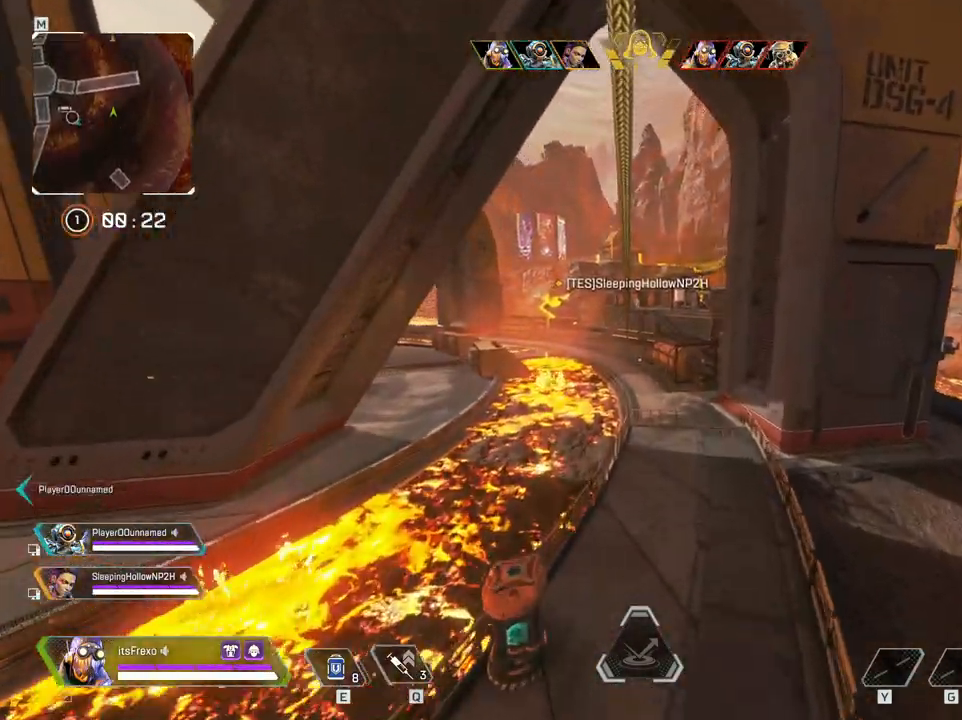
{"keys": ["shift", "w"], "mouse": [], "events": []}
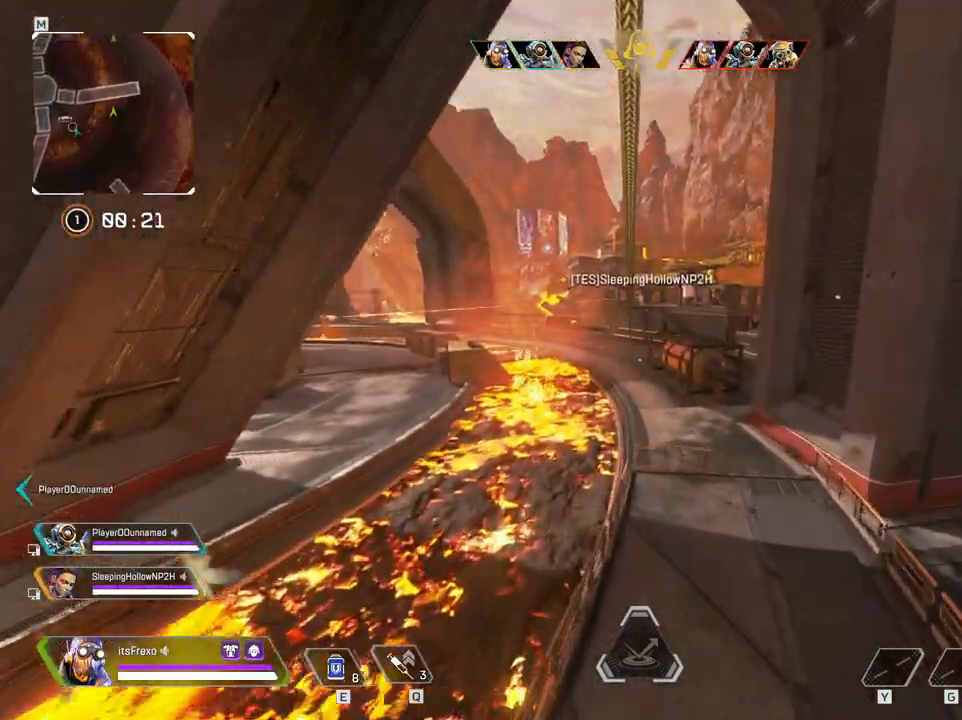
{"keys": ["shift", "w"], "mouse": [], "events": []}
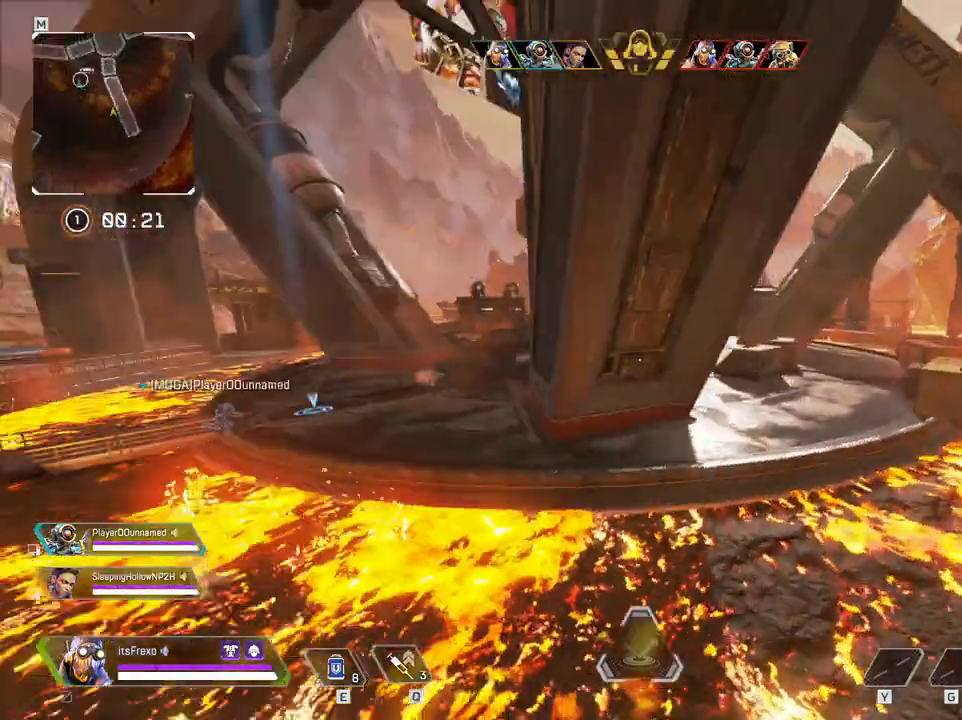
{"keys": ["shift", "w"], "mouse": [], "events": []}
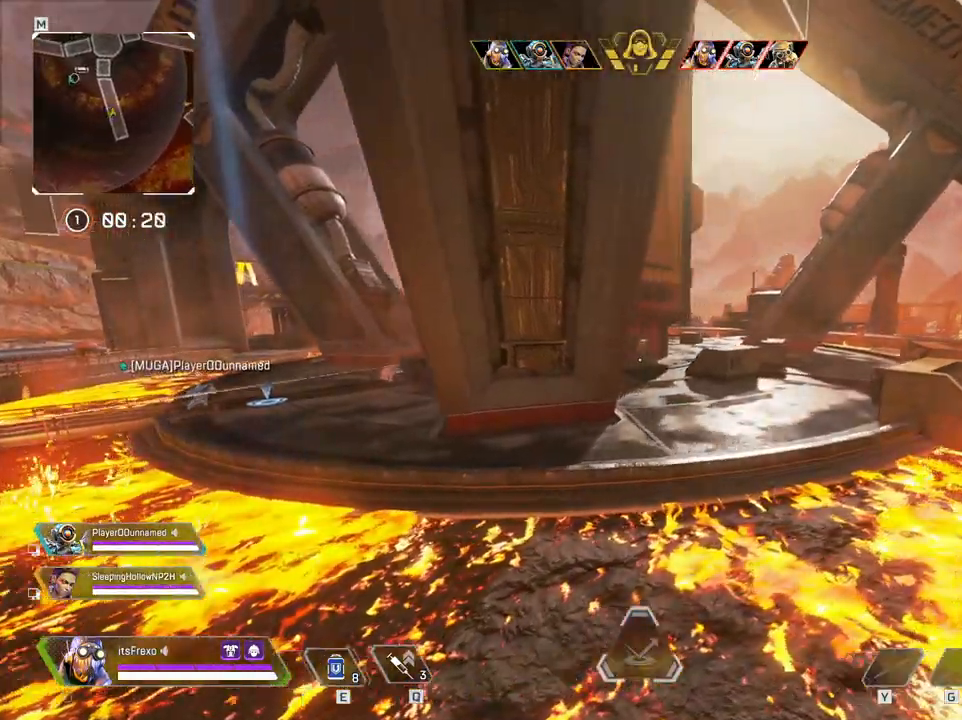
{"keys": ["shift", "w"], "mouse": [], "events": []}
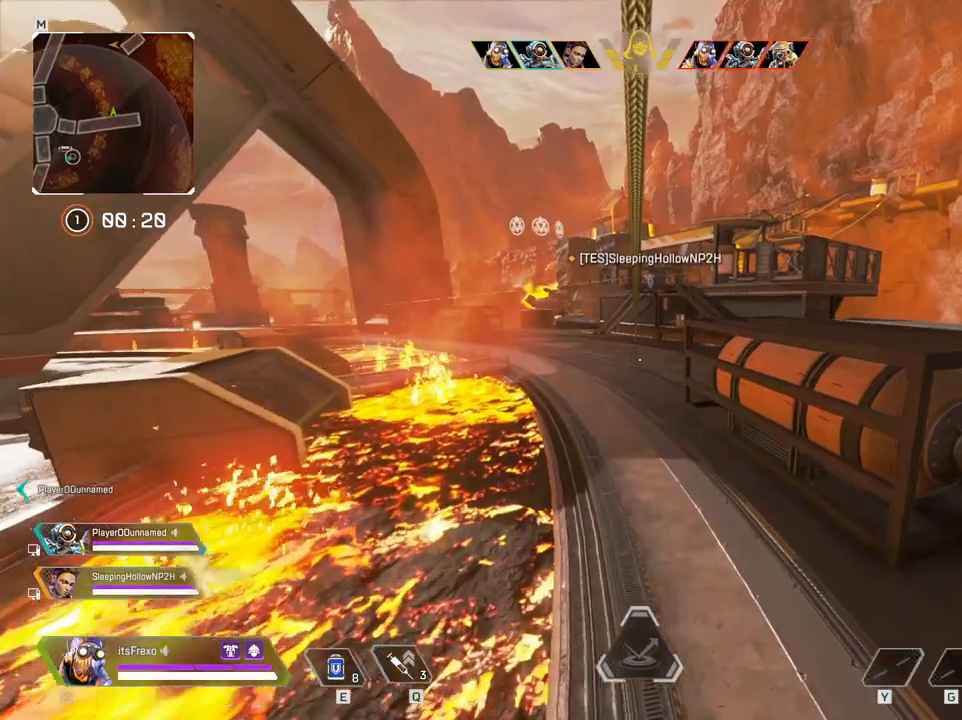
{"keys": ["shift", "w"], "mouse": [], "events": []}
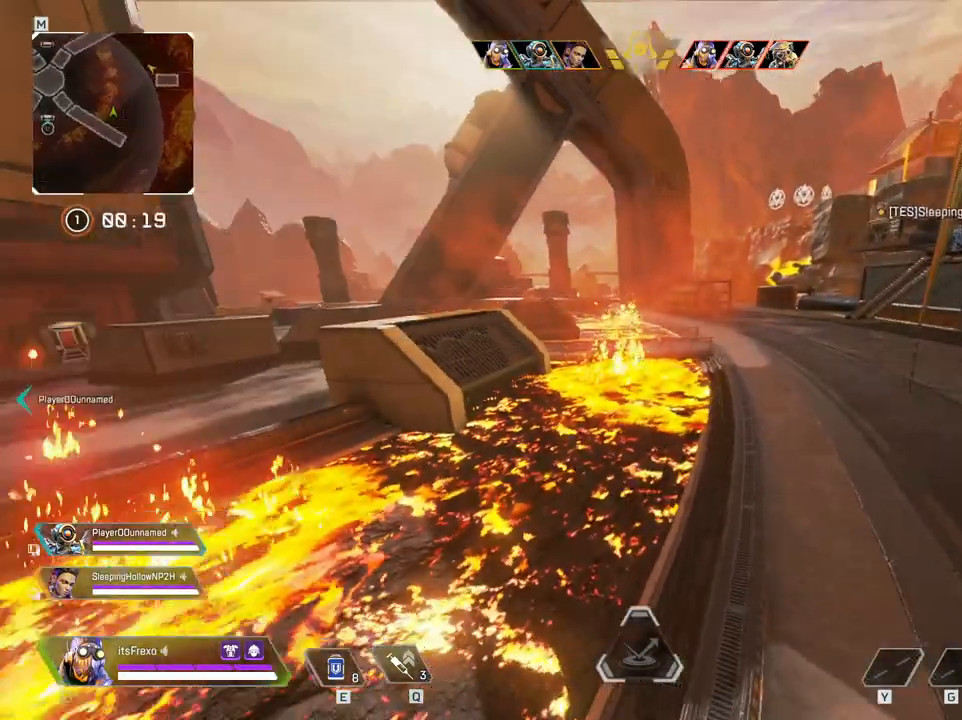
{"keys": ["shift", "w"], "mouse": [], "events": []}
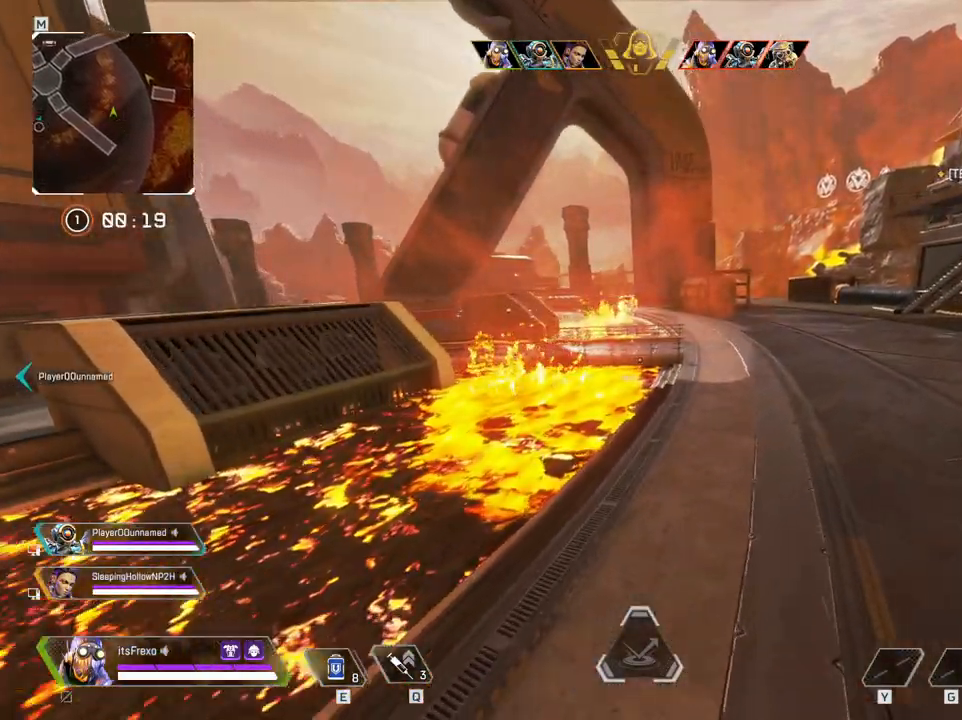
{"keys": ["shift", "w"], "mouse": [], "events": []}
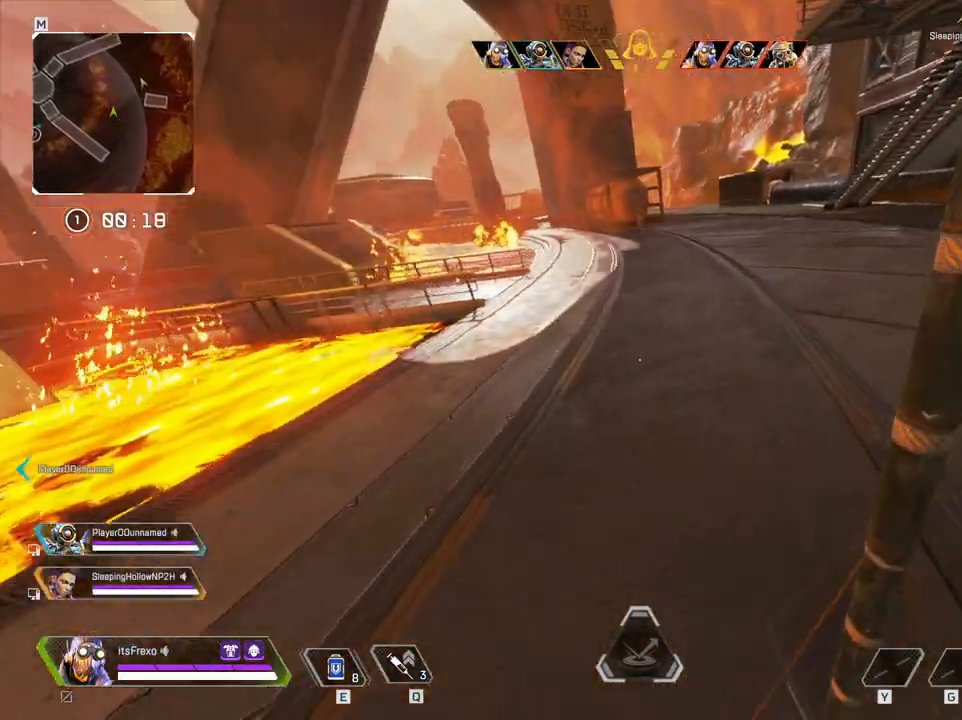
{"keys": ["d", "shift", "w"], "mouse": [], "events": [[217, "d", "down"]]}
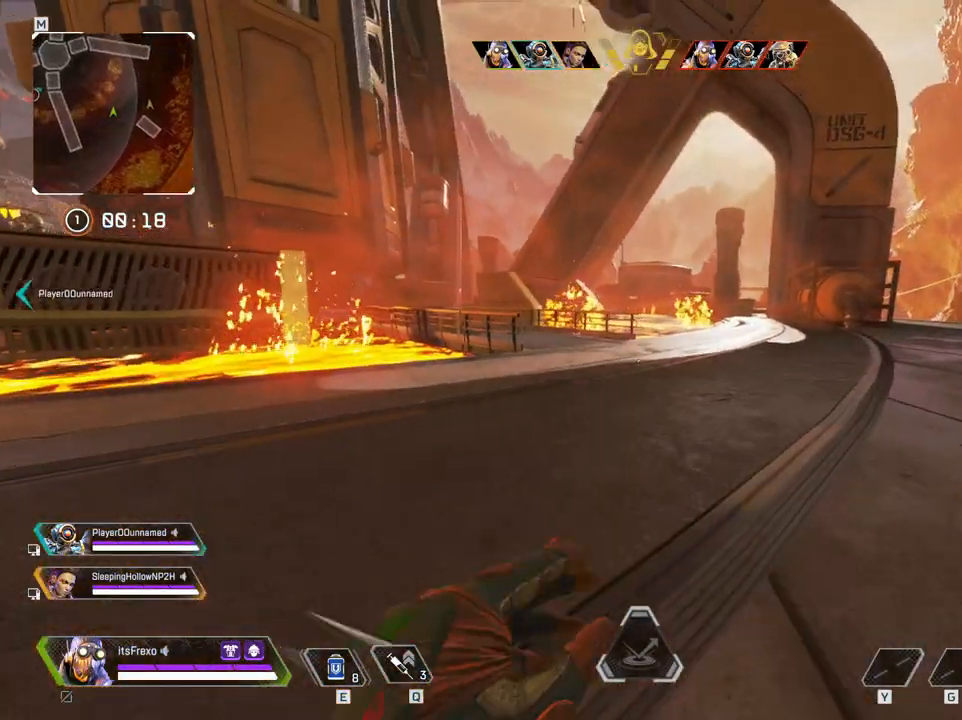
{"keys": ["d", "shift", "w"], "mouse": [], "events": []}
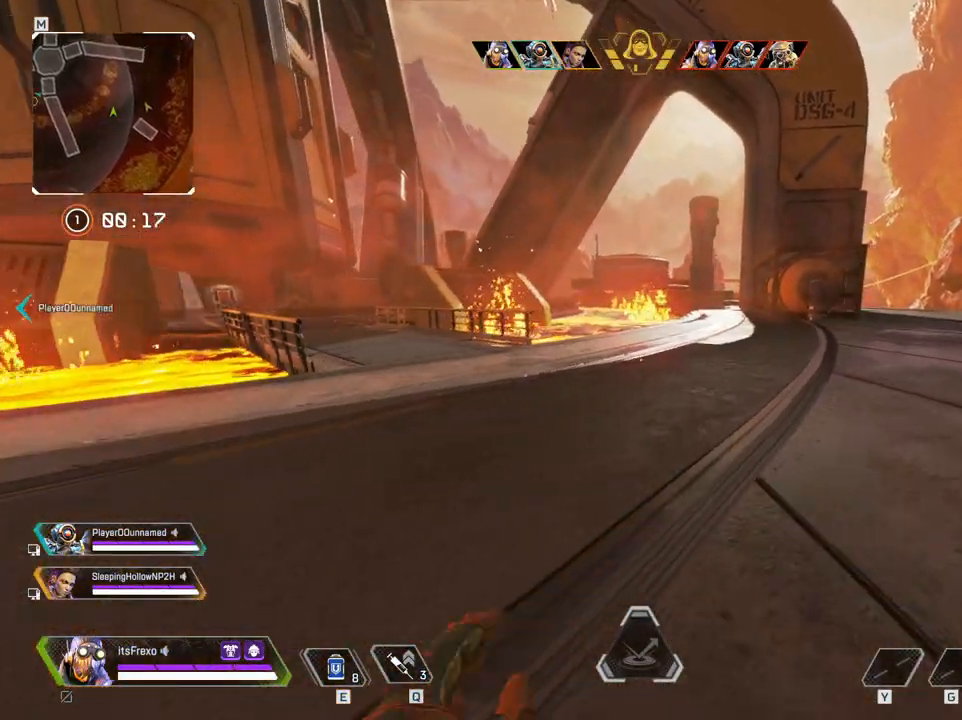
{"keys": ["d", "shift", "w"], "mouse": [], "events": []}
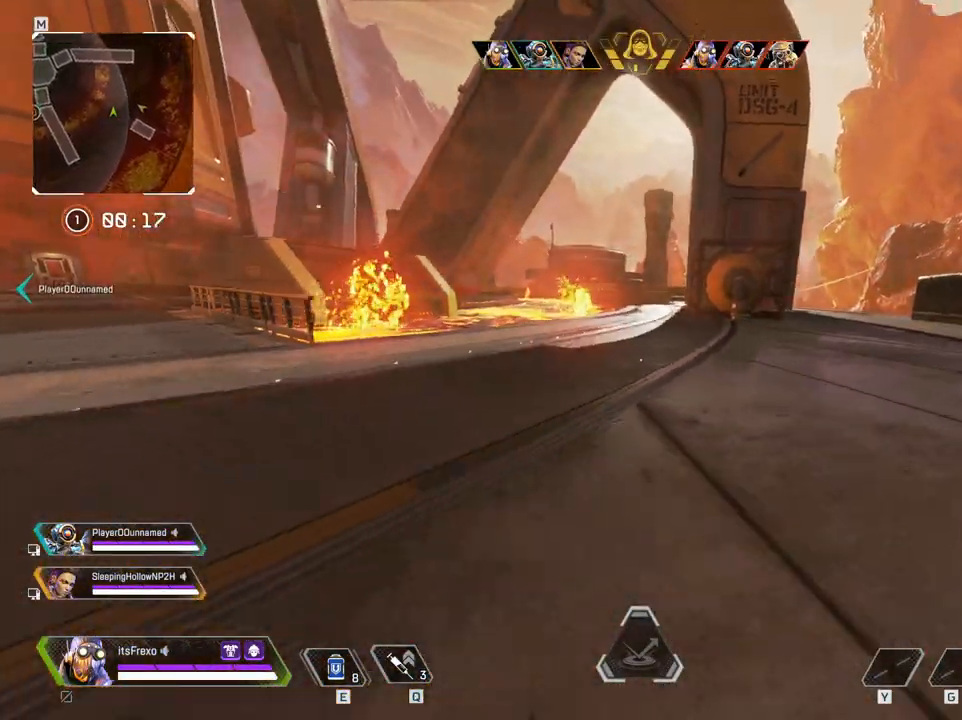
{"keys": ["shift", "w"], "mouse": [], "events": [[100, "d", "up"], [267, "space", "down"], [417, "space", "up"]]}
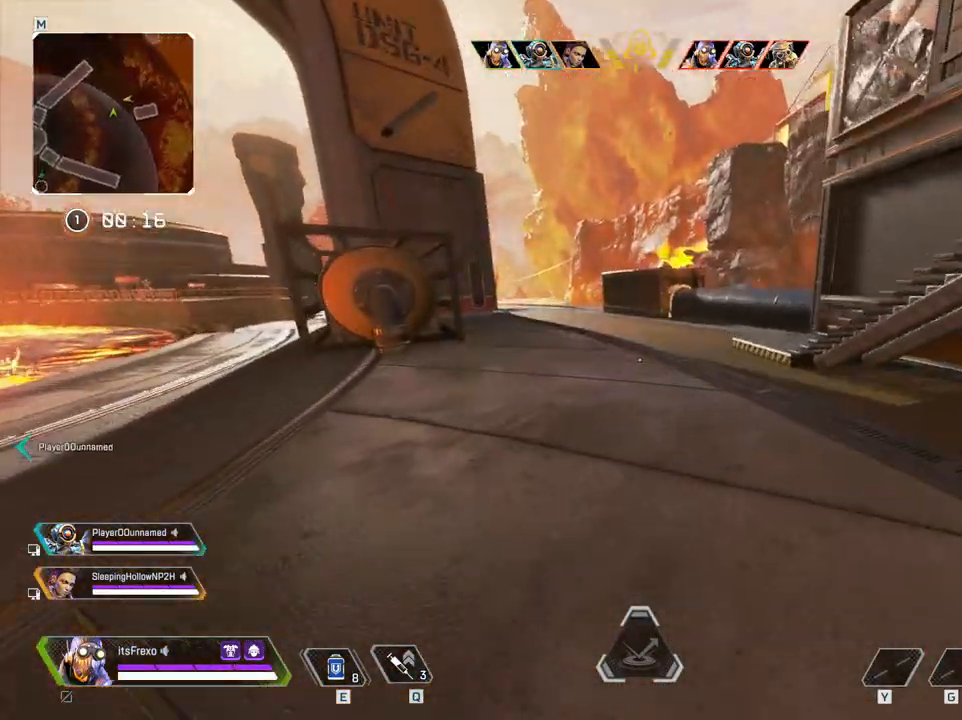
{"keys": ["shift", "space", "w"], "mouse": [], "events": [[467, "space", "down"]]}
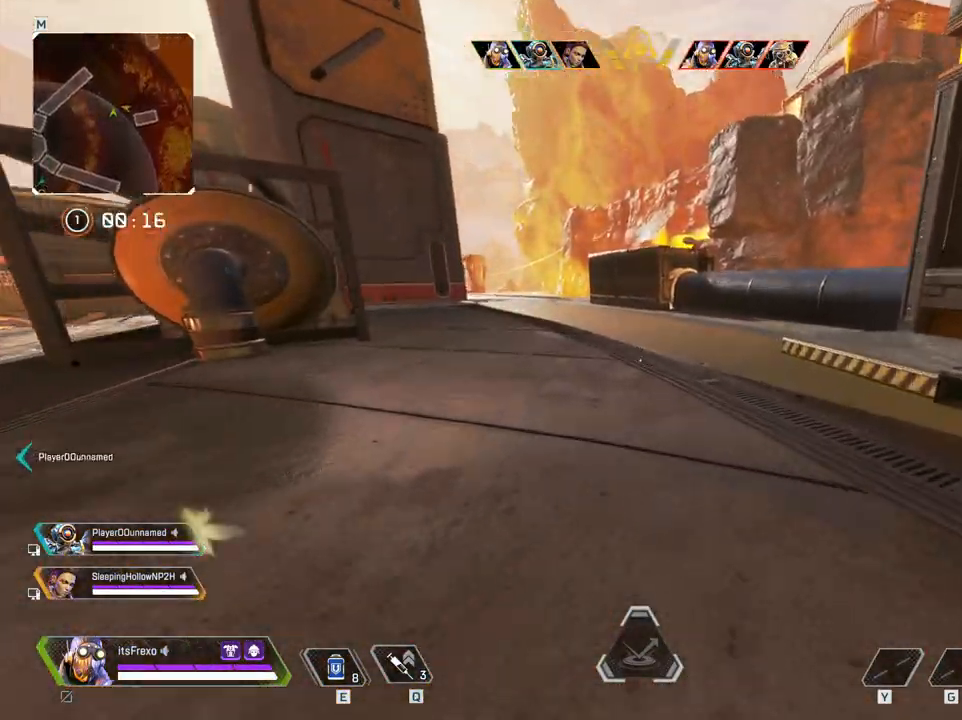
{"keys": ["shift", "w"], "mouse": [], "events": [[167, "space", "up"]]}
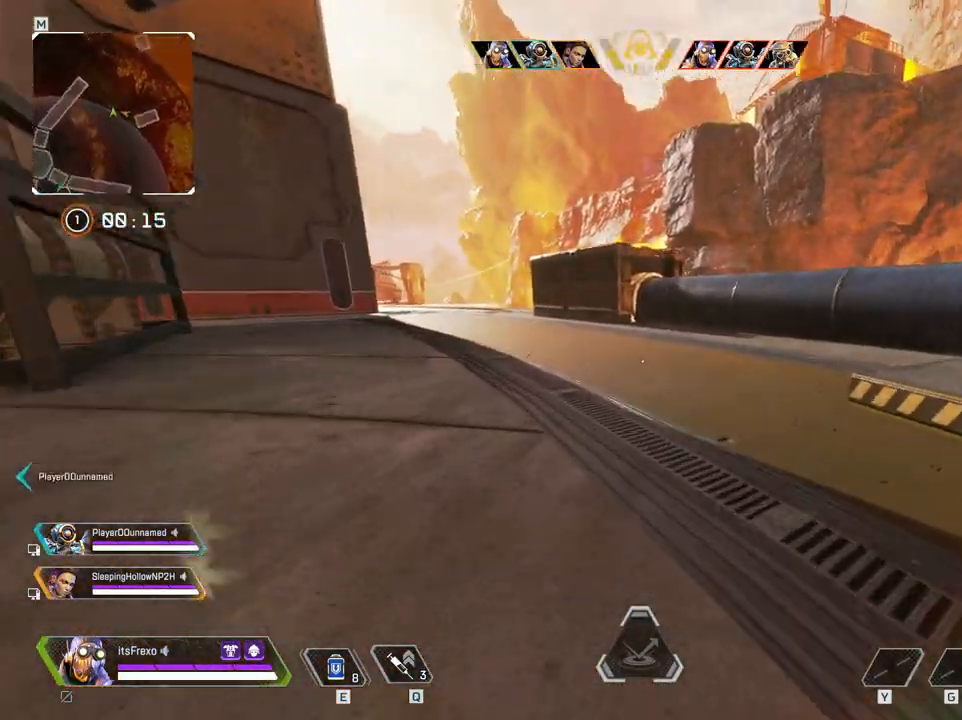
{"keys": ["shift", "w"], "mouse": [], "events": []}
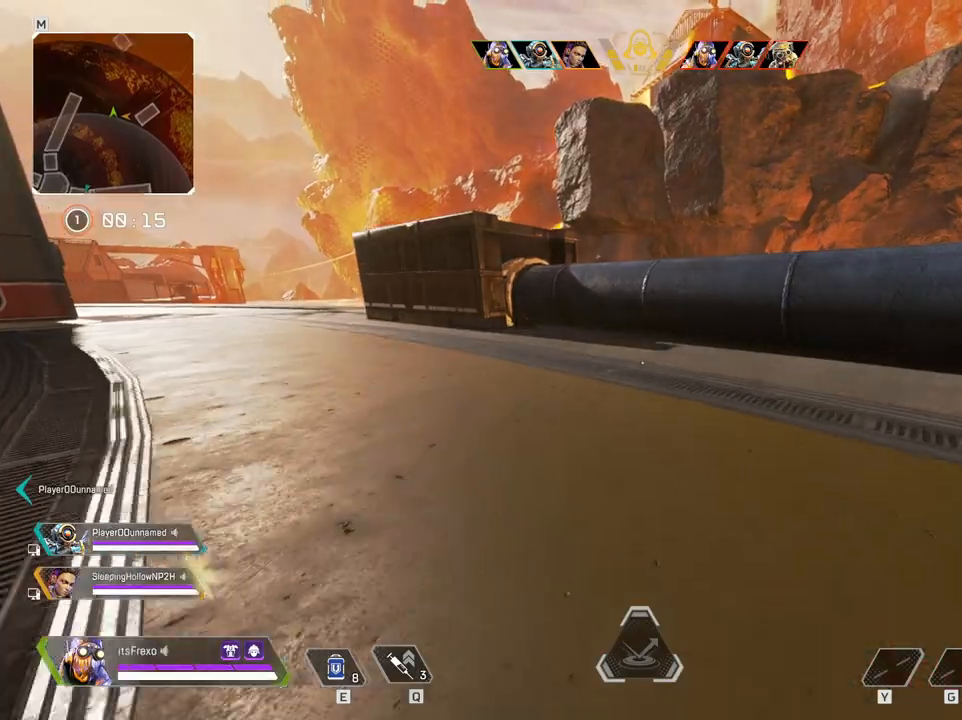
{"keys": ["shift", "w"], "mouse": [], "events": []}
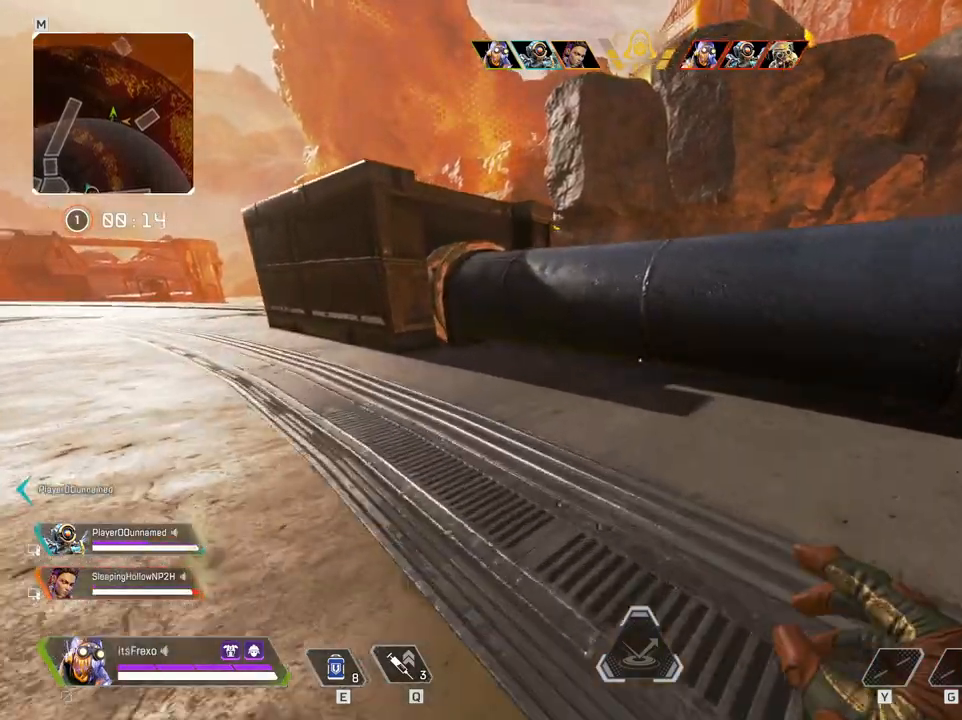
{"keys": ["d", "w"], "mouse": [], "events": [[267, "space", "down"], [367, "d", "down"], [400, "shift", "up"], [400, "space", "up"]]}
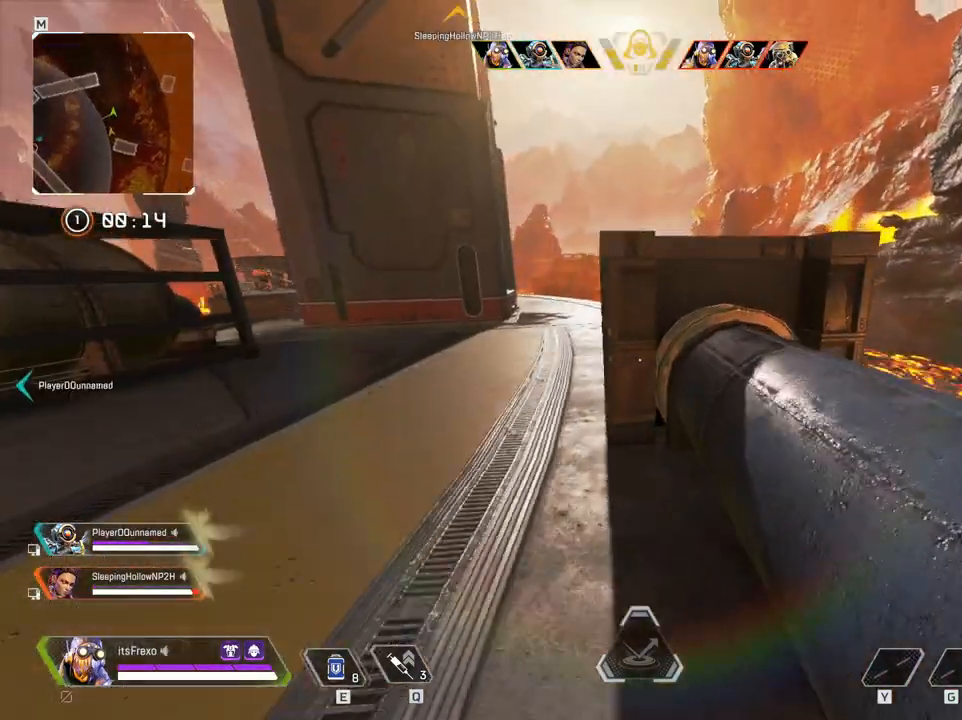
{"keys": ["w"], "mouse": [], "events": [[467, "d", "up"]]}
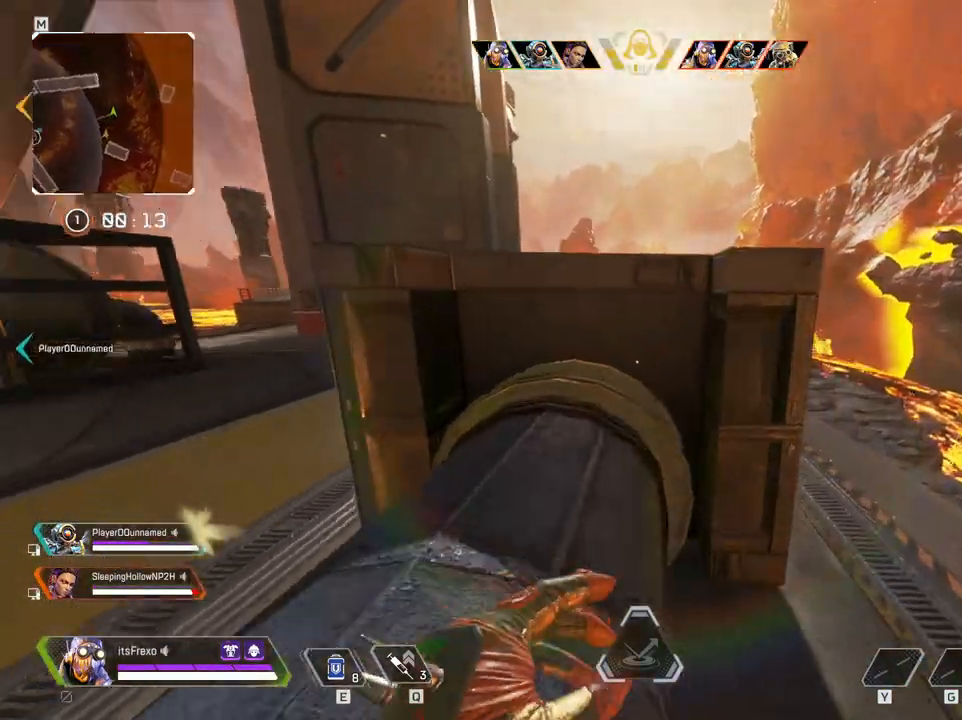
{"keys": ["d", "w"], "mouse": [], "events": [[67, "d", "down"], [467, "mouse_wheel", "down"], [500, "mouse_wheel", "up"]]}
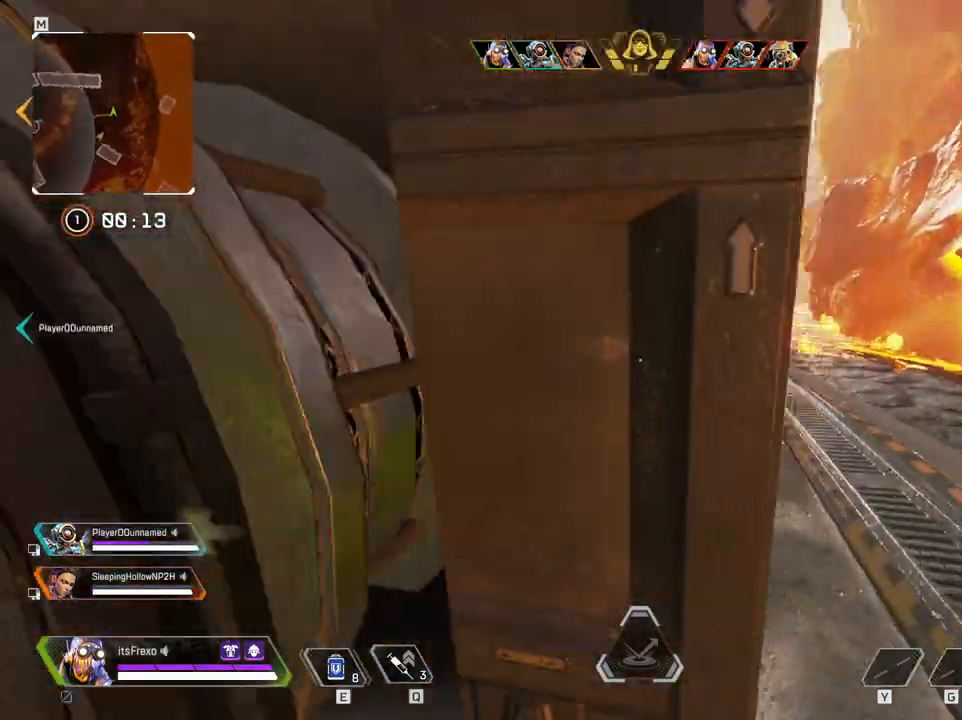
{"keys": ["d", "shift", "w"], "mouse": [], "events": [[317, "shift", "down"]]}
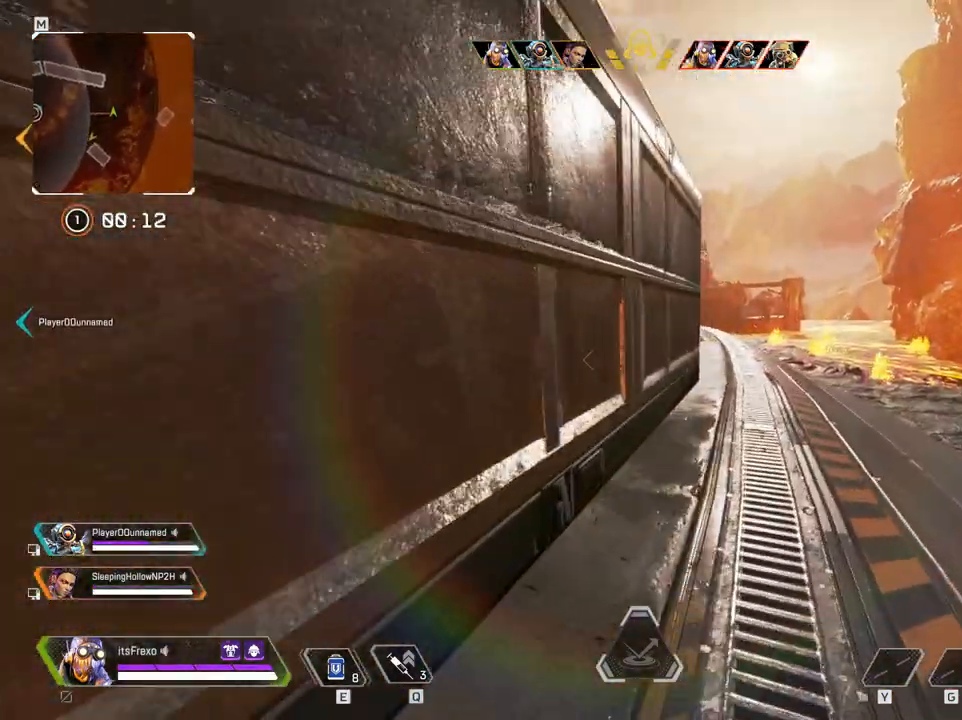
{"keys": ["d", "shift", "w"], "mouse": [], "events": []}
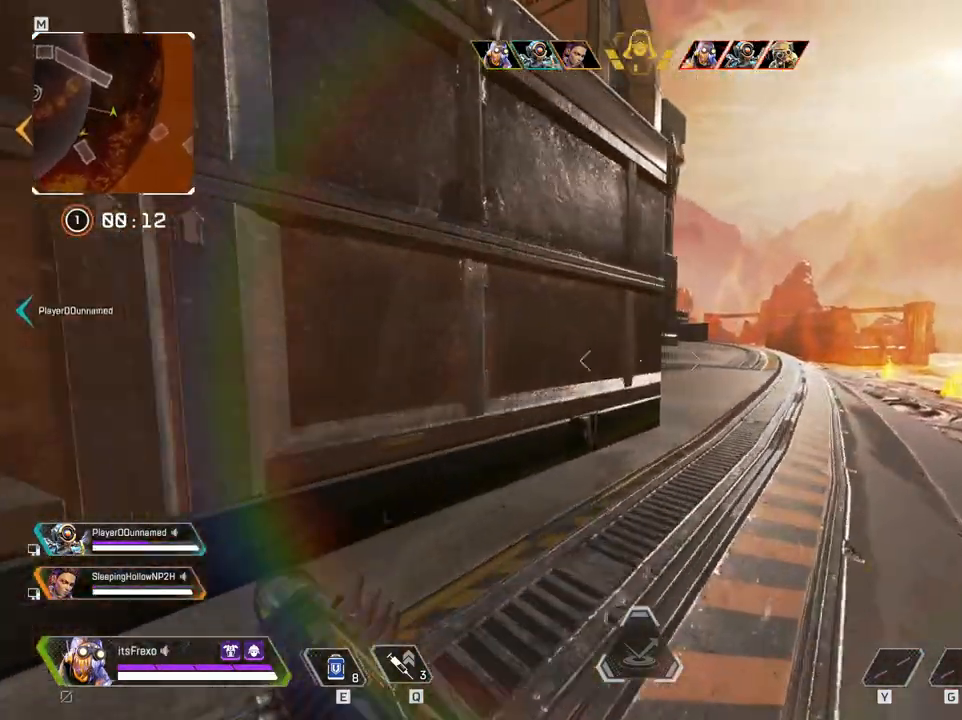
{"keys": ["d", "w"], "mouse": [], "events": [[400, "shift", "up"]]}
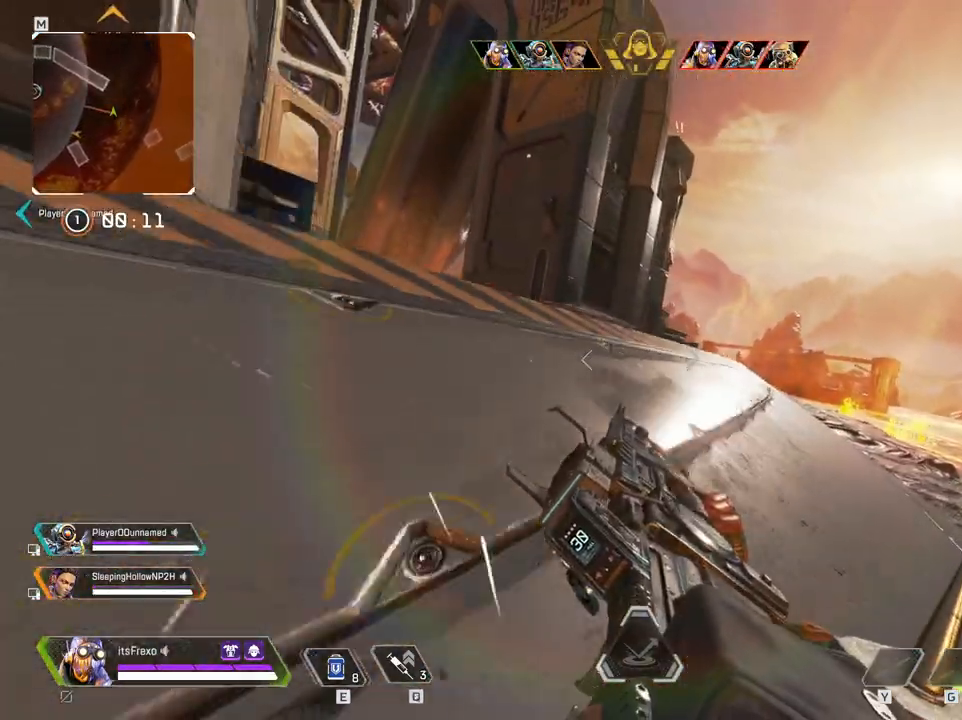
{"keys": ["d", "w"], "mouse": [], "events": [[67, "space", "down"], [267, "space", "up"], [367, "a", "down"], [500, "a", "up"]]}
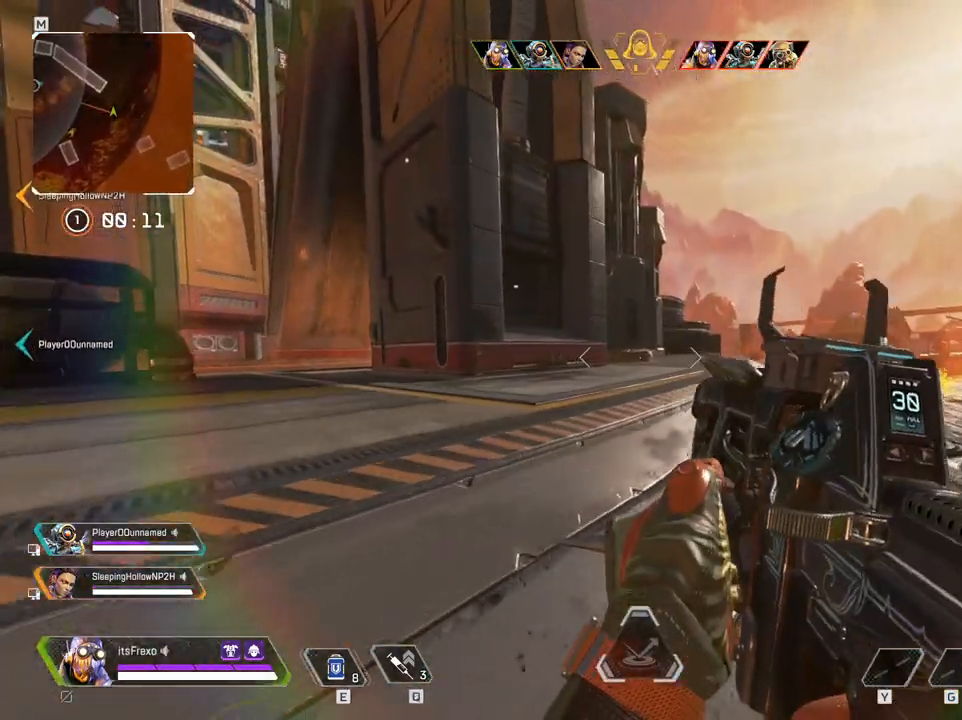
{"keys": ["d", "shift", "w"], "mouse": [], "events": [[217, "shift", "down"]]}
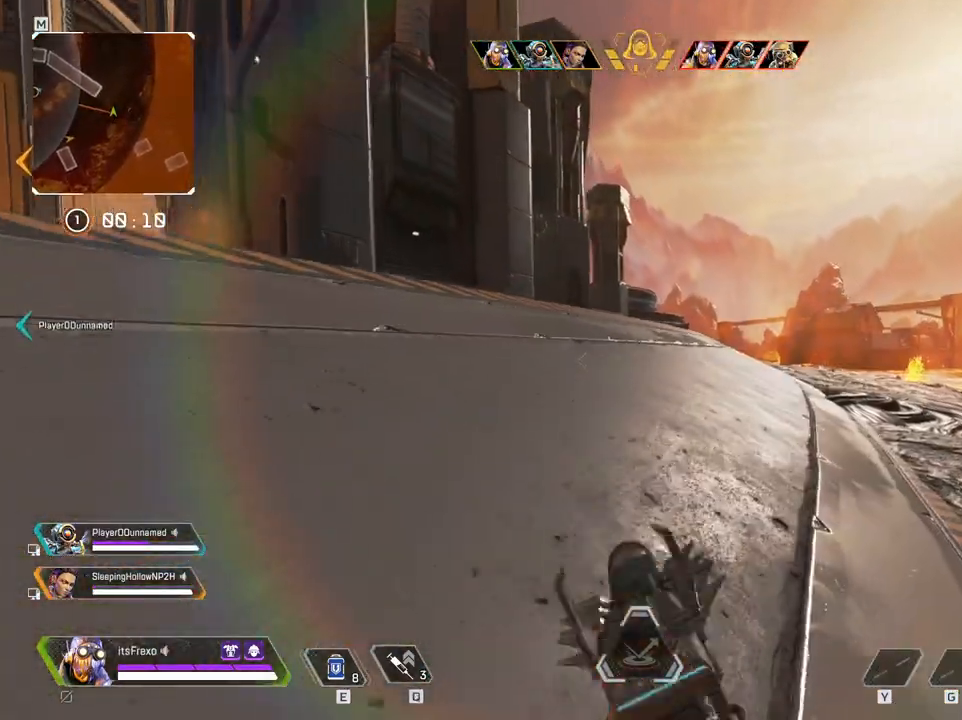
{"keys": ["d", "shift", "w"], "mouse": [], "events": []}
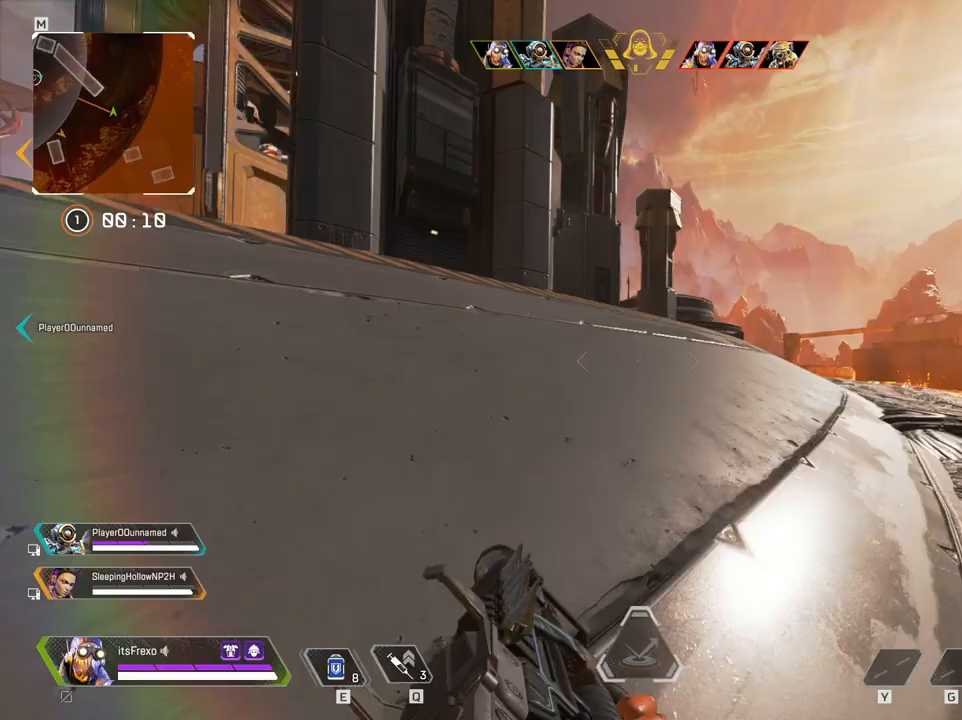
{"keys": ["d", "shift", "w"], "mouse": [], "events": []}
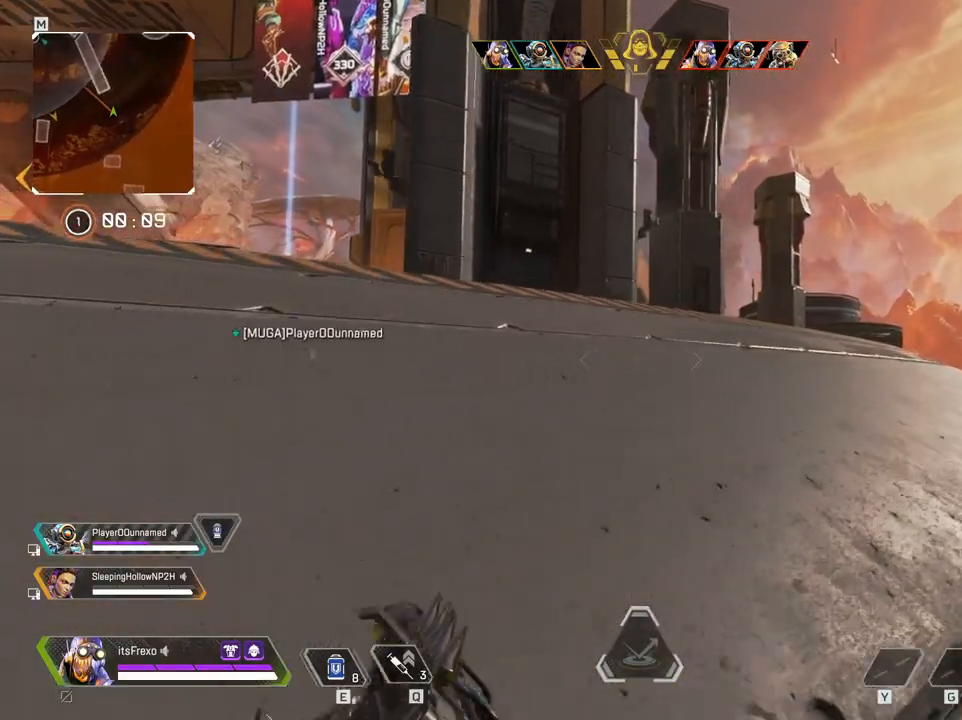
{"keys": ["d", "w"], "mouse": [], "events": [[217, "space", "down"], [267, "shift", "up"], [417, "space", "up"]]}
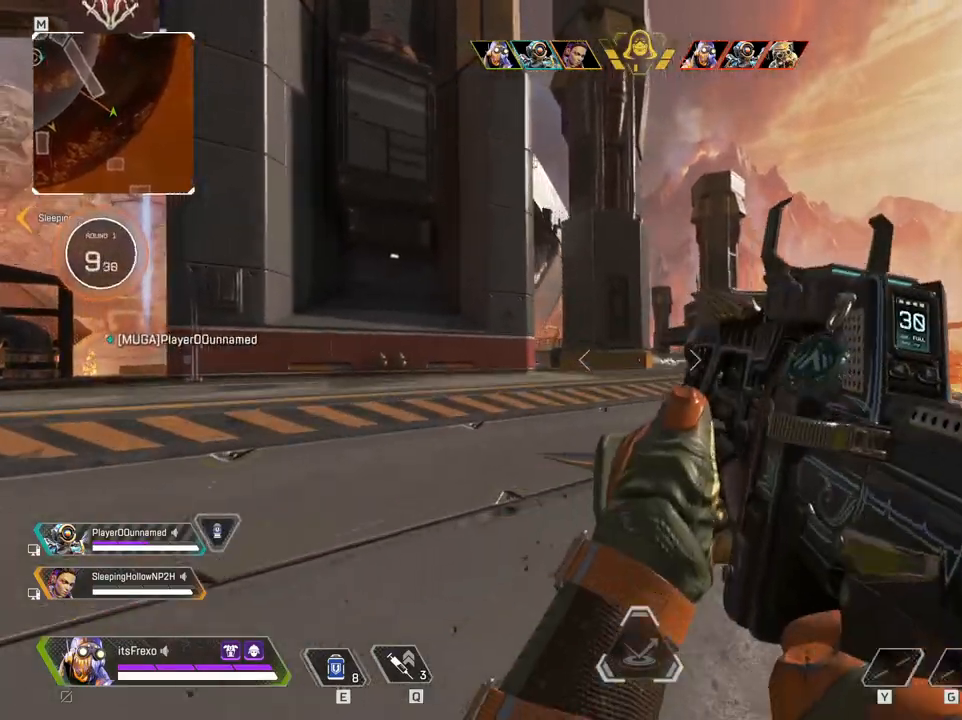
{"keys": ["d", "w"], "mouse": [], "events": []}